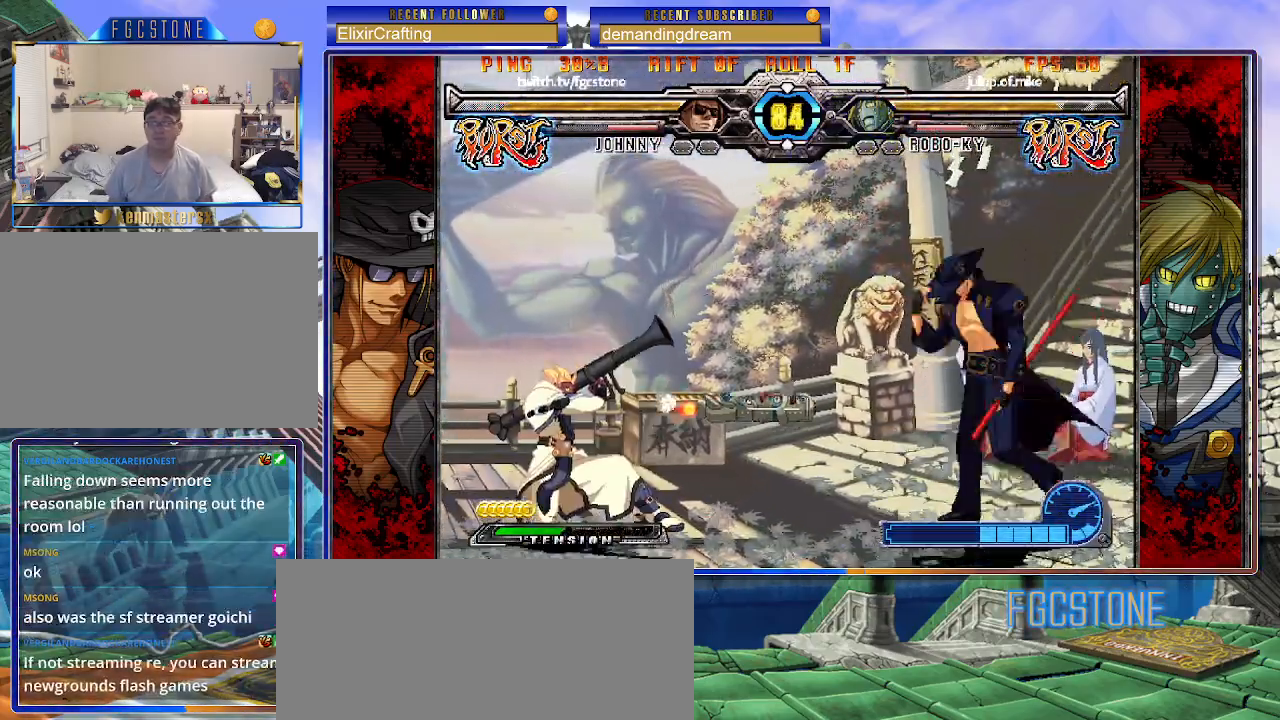
Gameplay with a controller (arcade stick); each line is a JSON object with the inputs held at the frame after it. "events" lists button and stick changes between this image and that frame as [ms after this image, input, new state], when the widget could be followed in between. Not read: L3 R3.
{"buttons": [], "left_stick": "center", "events": [[17, "left_stick", "up-left"], [317, "left_stick", "center"], [433, "left_stick", "left"], [483, "left_stick", "center"]]}
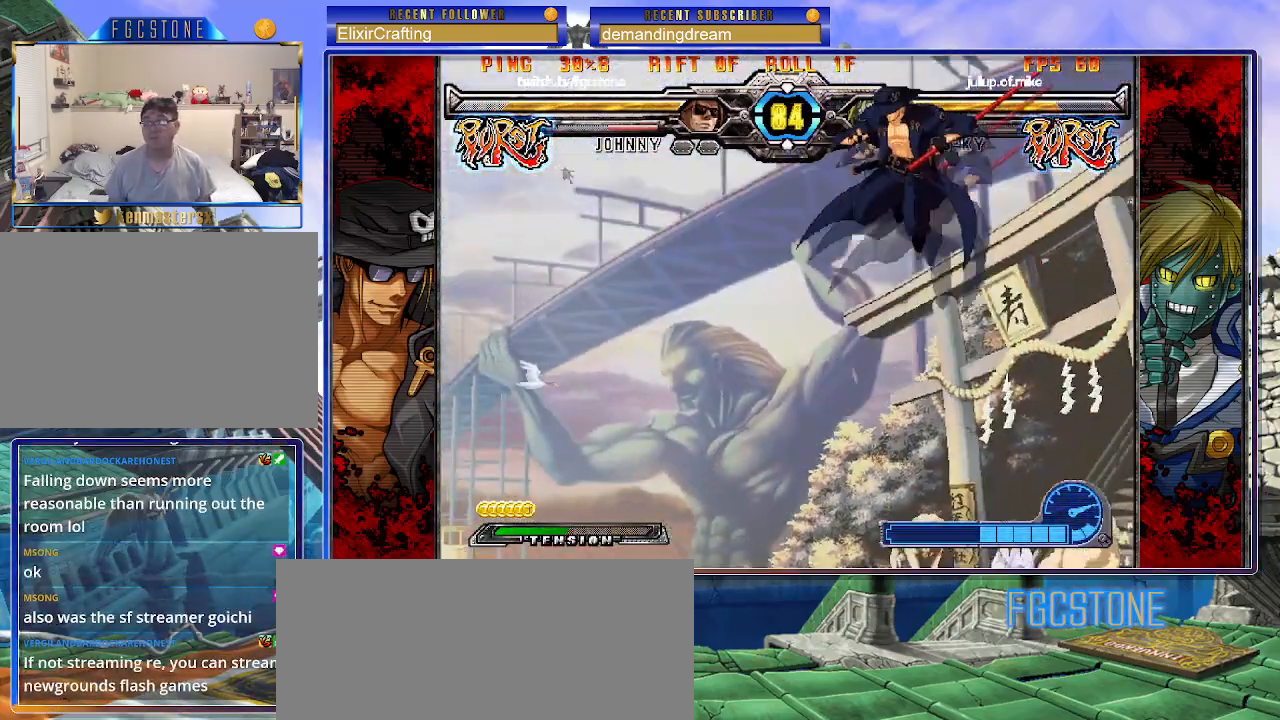
{"buttons": ["S"], "left_stick": "right", "events": [[50, "left_stick", "left"], [367, "left_stick", "down"], [433, "left_stick", "right"], [467, "S", "down"]]}
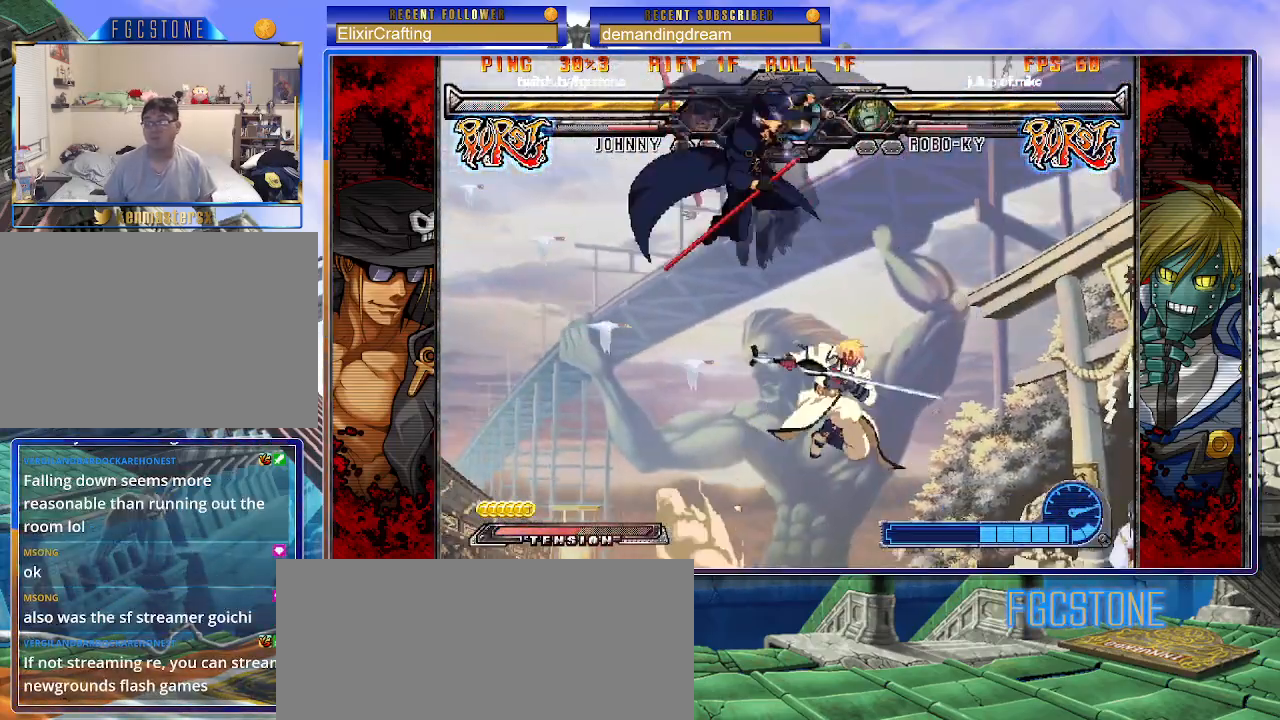
{"buttons": [], "left_stick": "left", "events": [[17, "left_stick", "center"], [33, "S", "up"], [67, "left_stick", "left"], [233, "HS", "down"], [233, "K", "down"], [233, "S", "down"], [283, "K", "up"], [283, "S", "up"], [300, "HS", "up"]]}
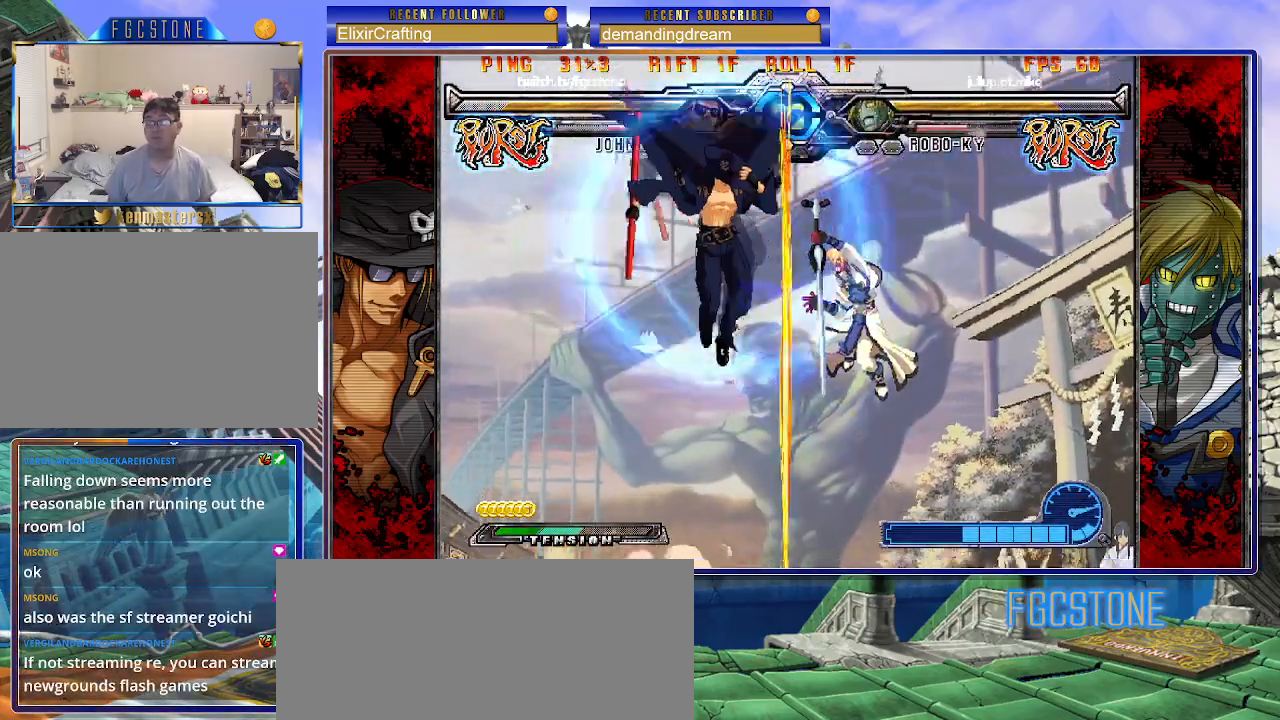
{"buttons": [], "left_stick": "right", "events": [[250, "left_stick", "center"], [333, "left_stick", "right"], [400, "left_stick", "center"], [467, "left_stick", "right"]]}
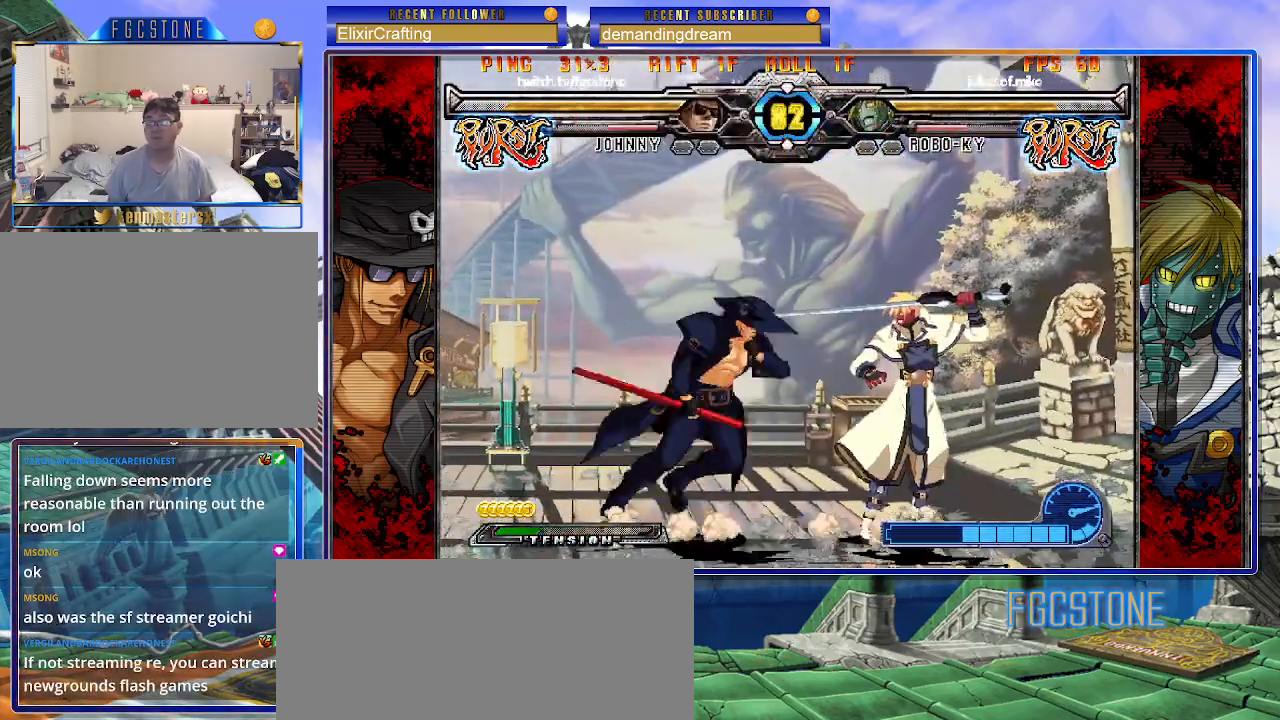
{"buttons": [], "left_stick": "left", "events": [[117, "left_stick", "left"], [167, "K", "down"], [250, "K", "up"], [350, "S", "down"], [467, "S", "up"]]}
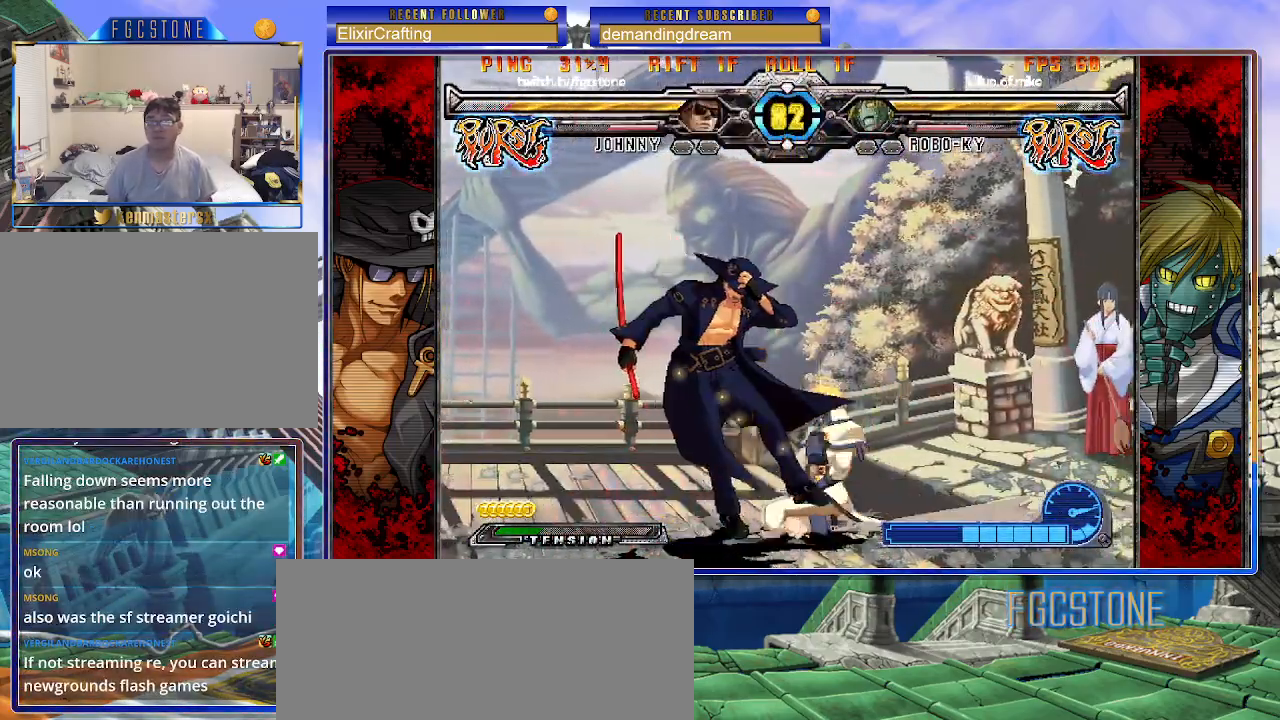
{"buttons": [], "left_stick": "down-left", "events": [[217, "left_stick", "down-left"]]}
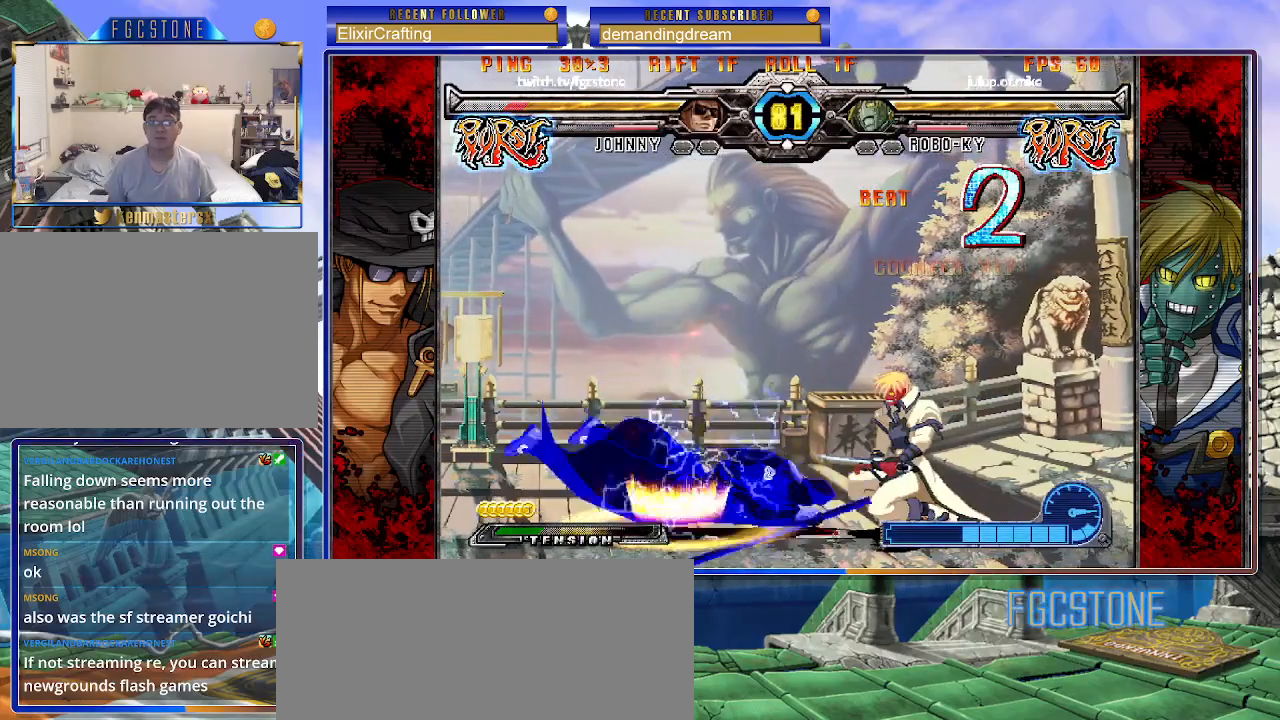
{"buttons": [], "left_stick": "center", "events": [[100, "left_stick", "center"]]}
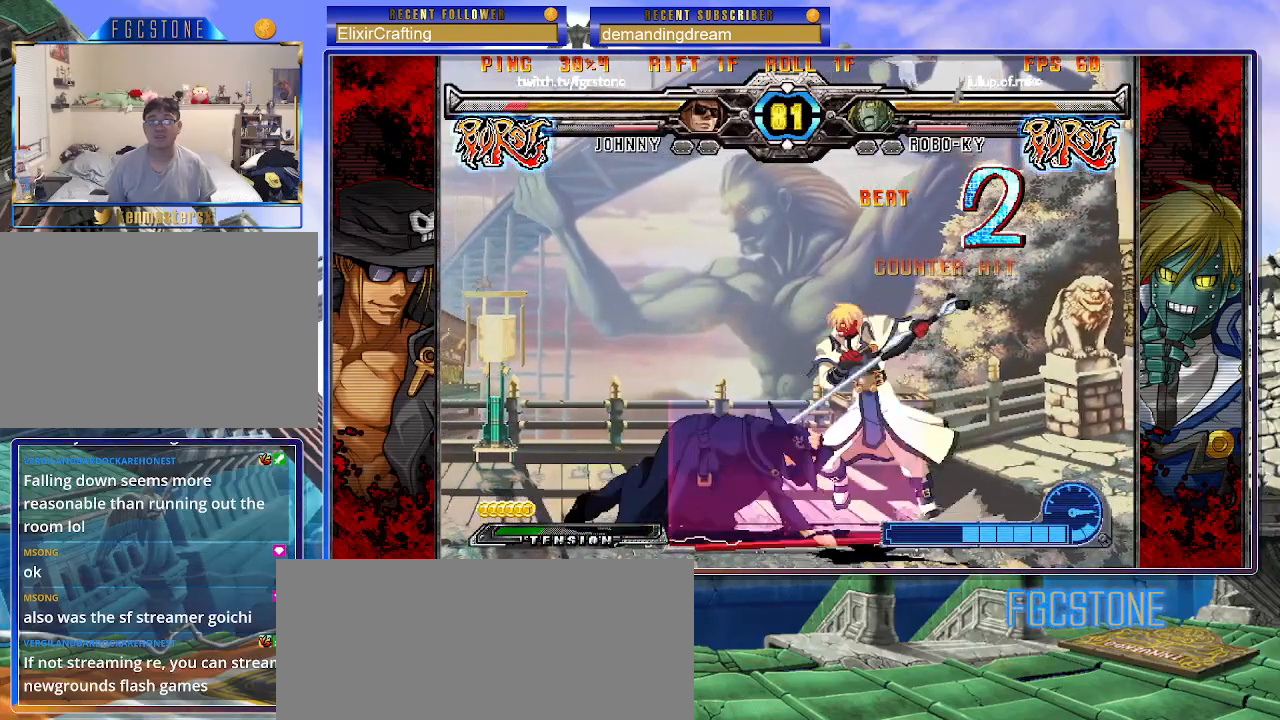
{"buttons": ["HS"], "left_stick": "down-left", "events": [[67, "left_stick", "down-left"], [400, "HS", "down"]]}
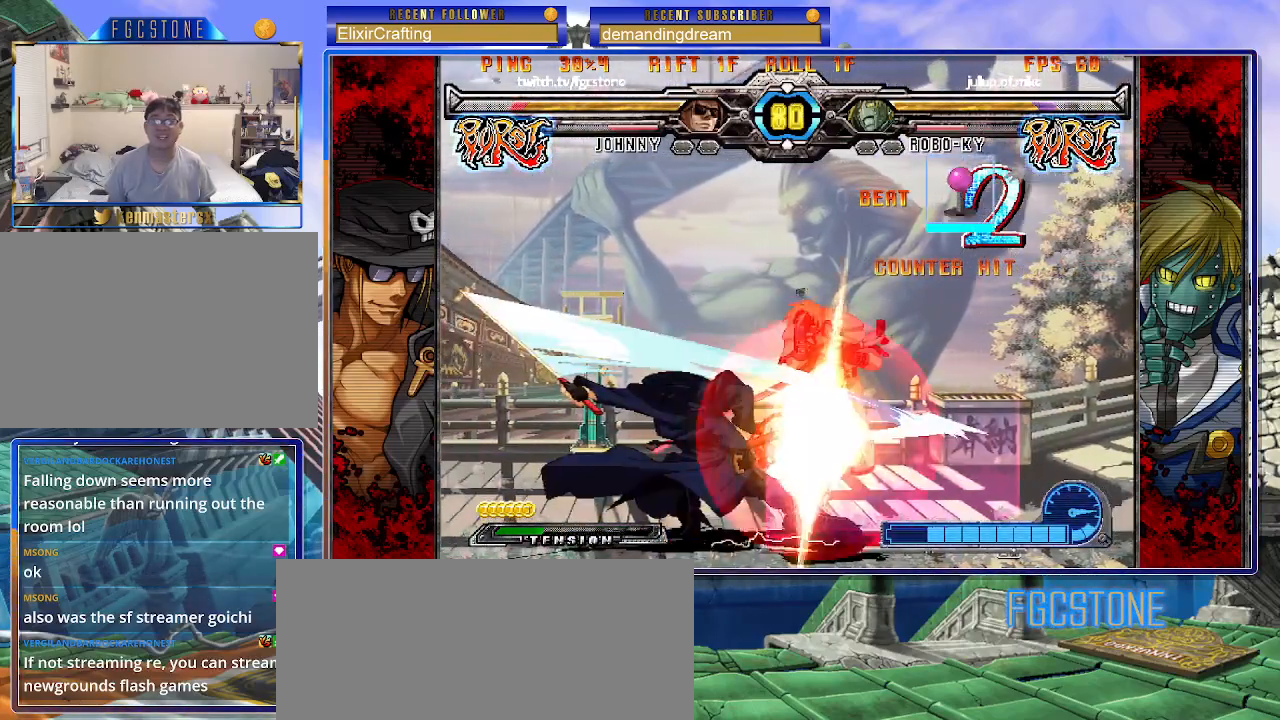
{"buttons": [], "left_stick": "center", "events": [[17, "HS", "up"], [183, "HS", "down"], [250, "HS", "up"], [417, "left_stick", "center"]]}
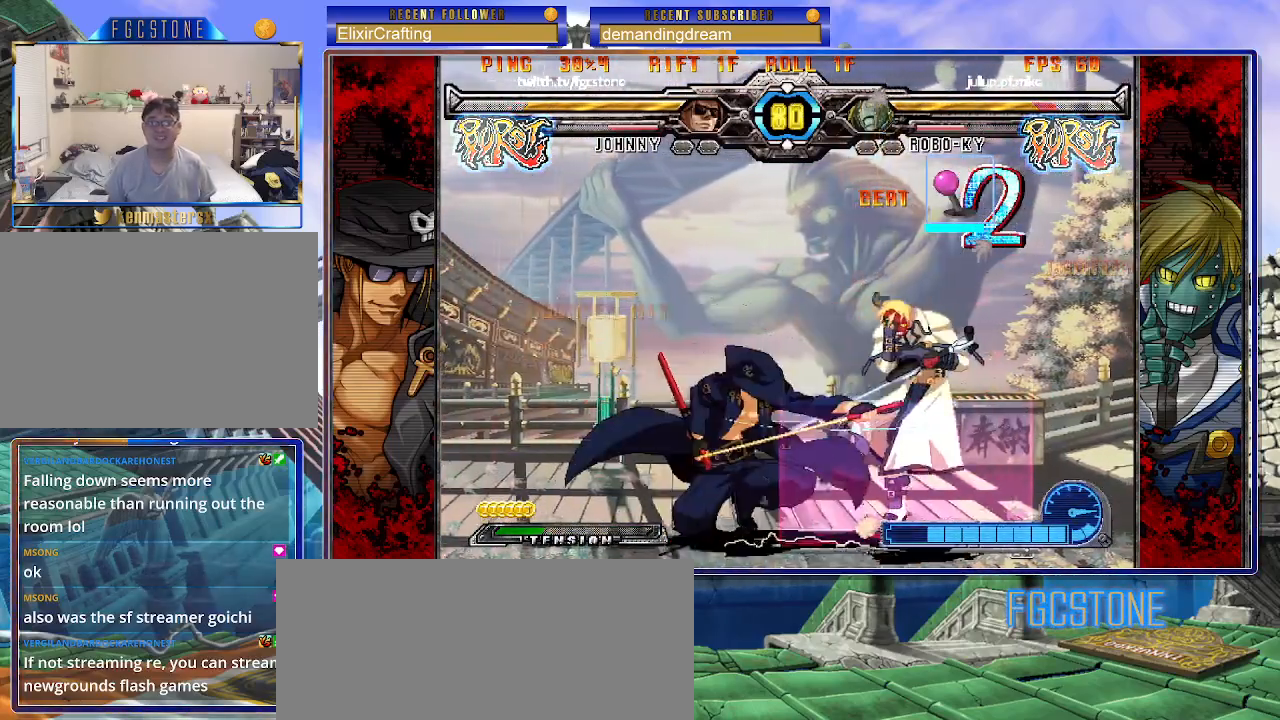
{"buttons": [], "left_stick": "right", "events": [[133, "left_stick", "right"], [300, "S", "down"], [417, "S", "up"]]}
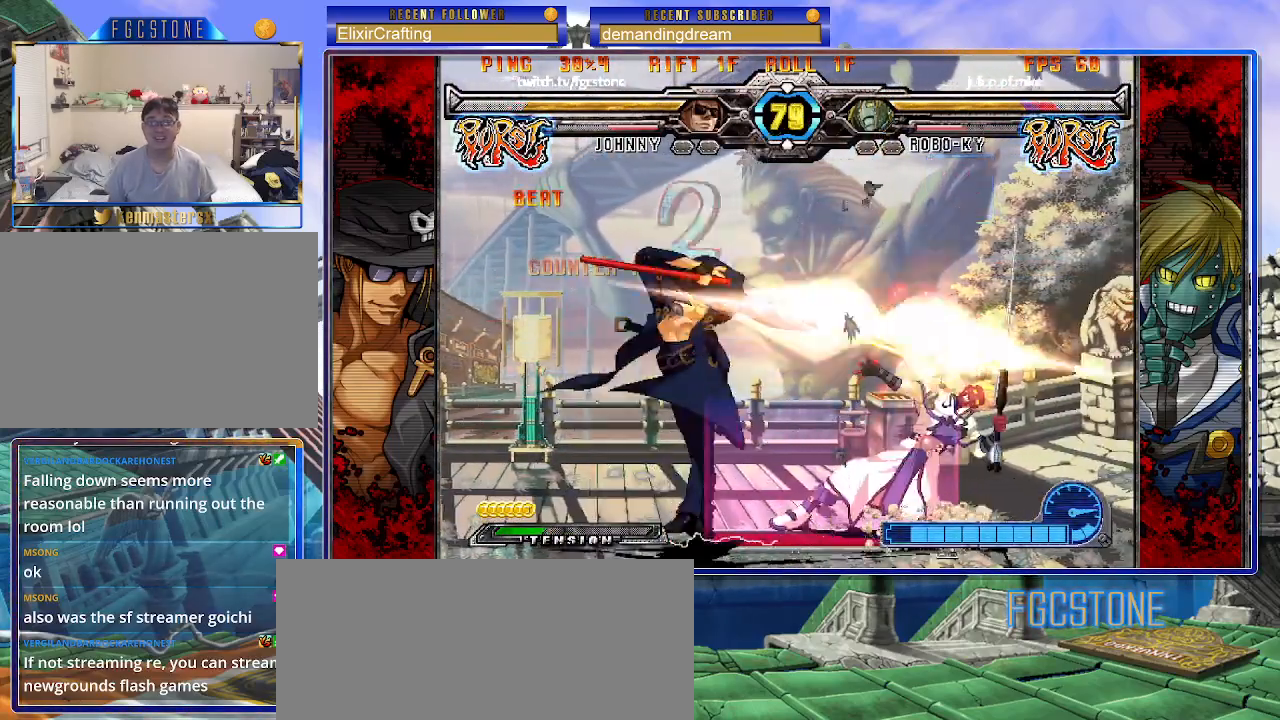
{"buttons": [], "left_stick": "down", "events": [[33, "HS", "down"], [117, "HS", "up"], [350, "left_stick", "center"], [417, "left_stick", "left"], [483, "left_stick", "down"]]}
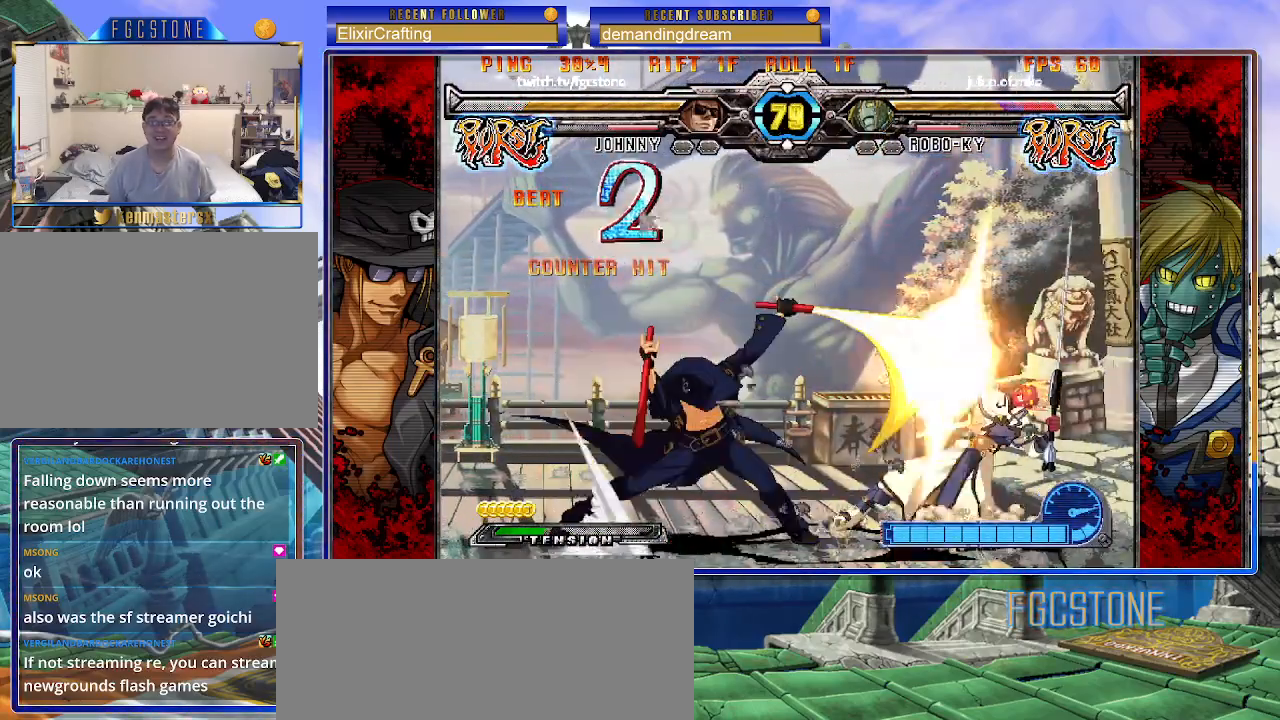
{"buttons": ["K"], "left_stick": "center", "events": [[67, "left_stick", "right"], [117, "K", "down"], [167, "left_stick", "center"], [283, "left_stick", "down"], [367, "left_stick", "left"], [383, "D", "down"], [433, "left_stick", "center"], [500, "D", "up"]]}
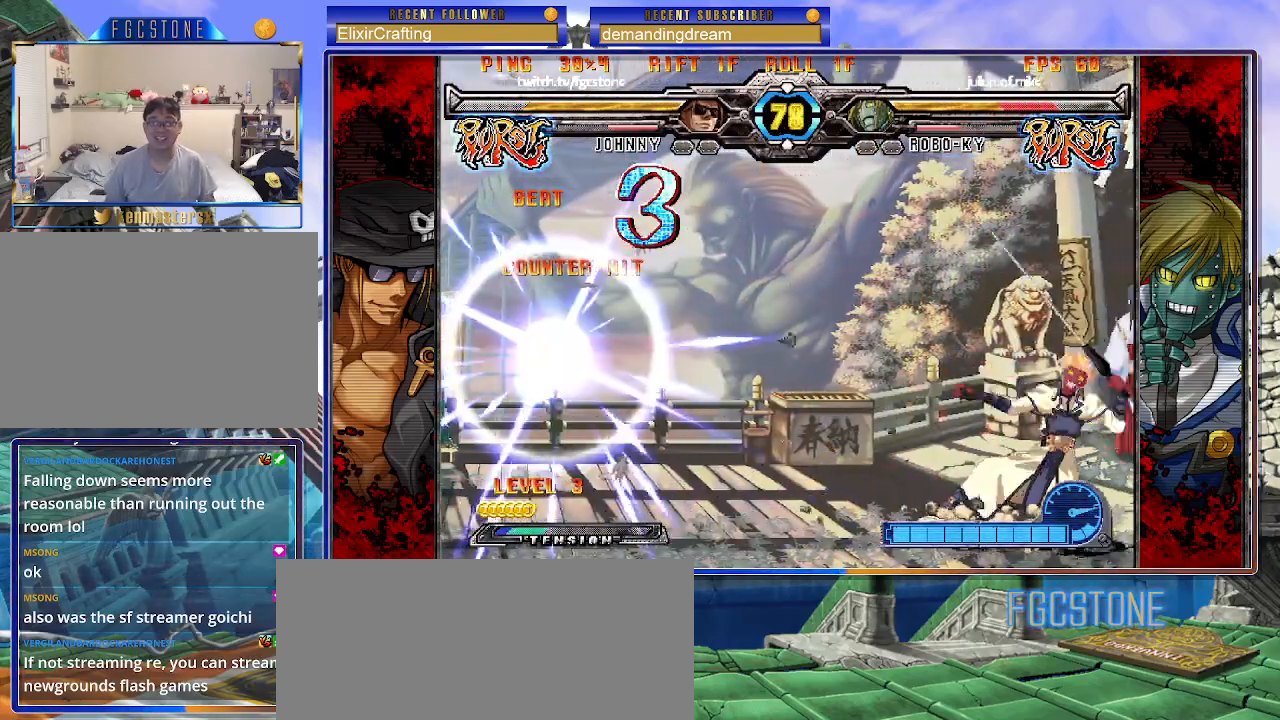
{"buttons": [], "left_stick": "right", "events": [[283, "left_stick", "right"], [383, "K", "up"]]}
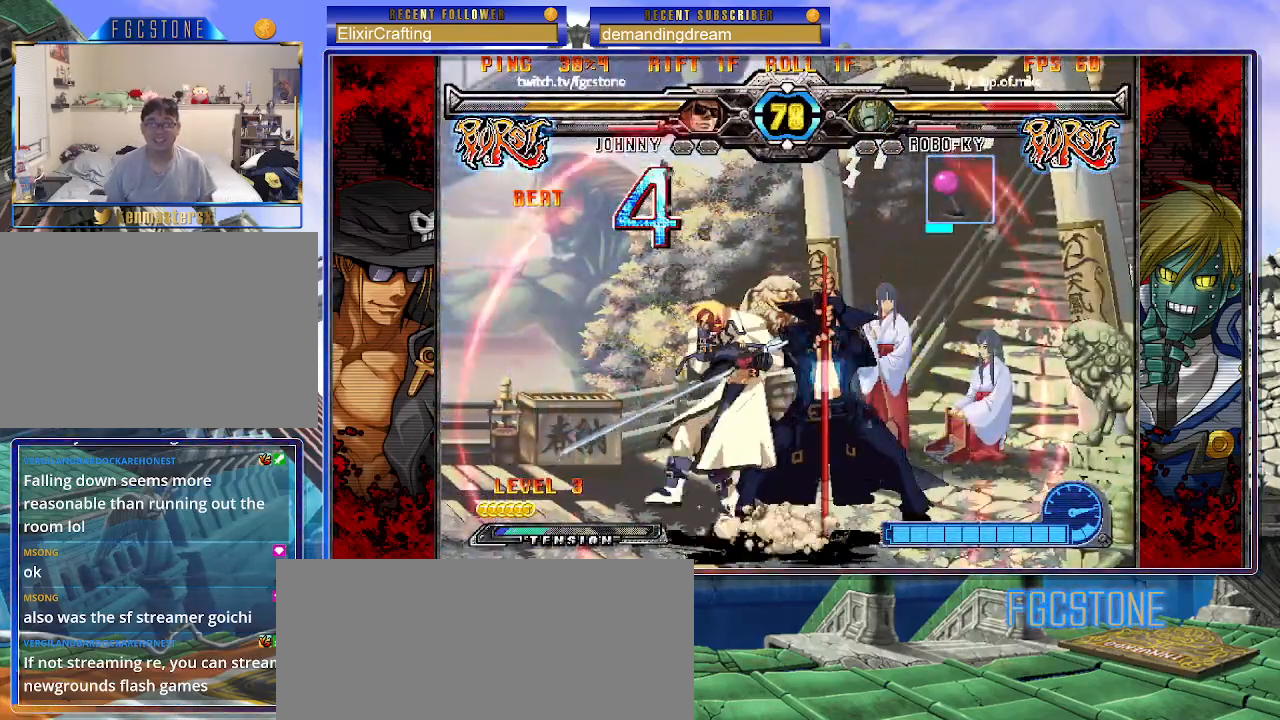
{"buttons": [], "left_stick": "down-right", "events": [[50, "left_stick", "down-right"]]}
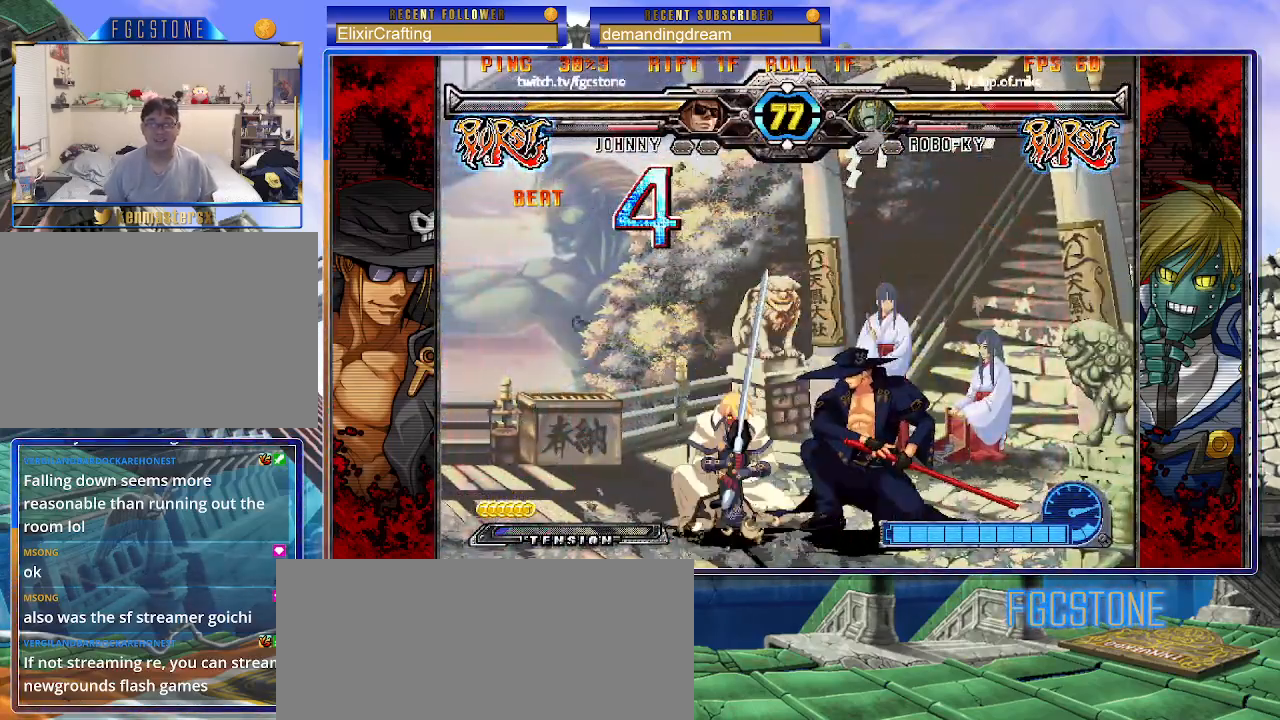
{"buttons": ["S"], "left_stick": "right", "events": [[300, "K", "down"], [300, "left_stick", "right"], [417, "K", "up"], [467, "S", "down"]]}
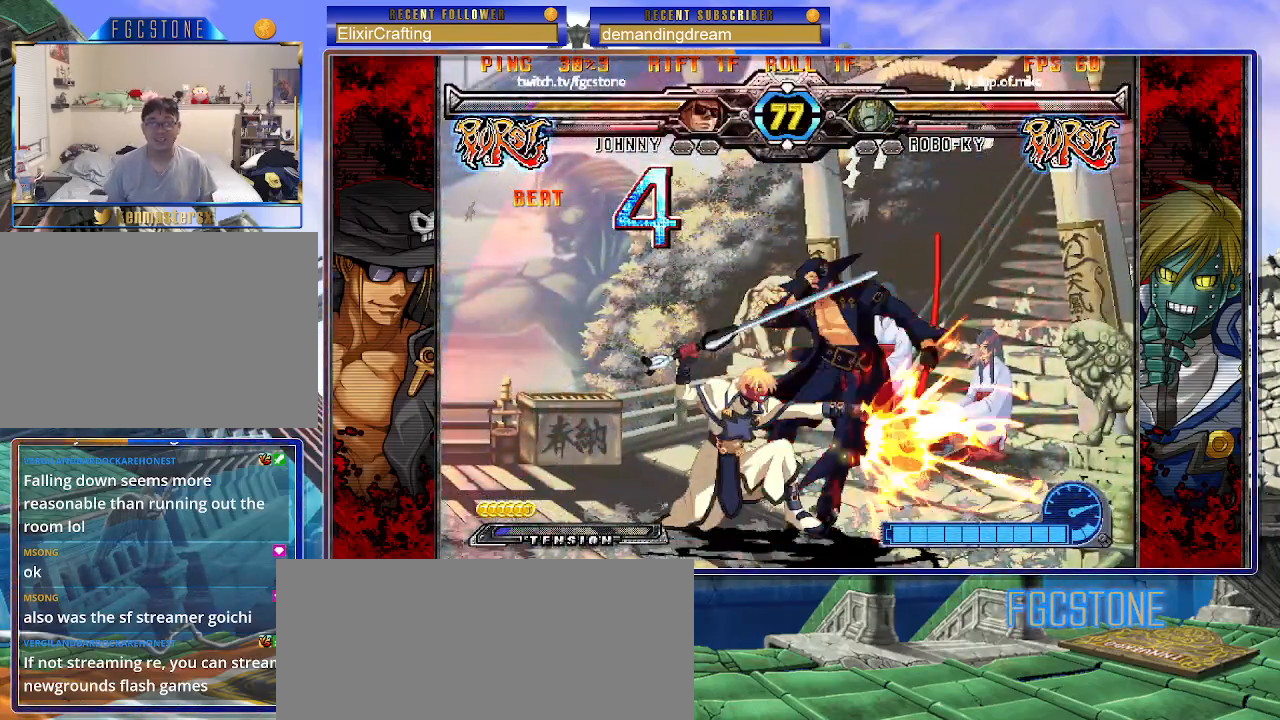
{"buttons": [], "left_stick": "down-right", "events": [[100, "S", "up"], [233, "left_stick", "down-right"]]}
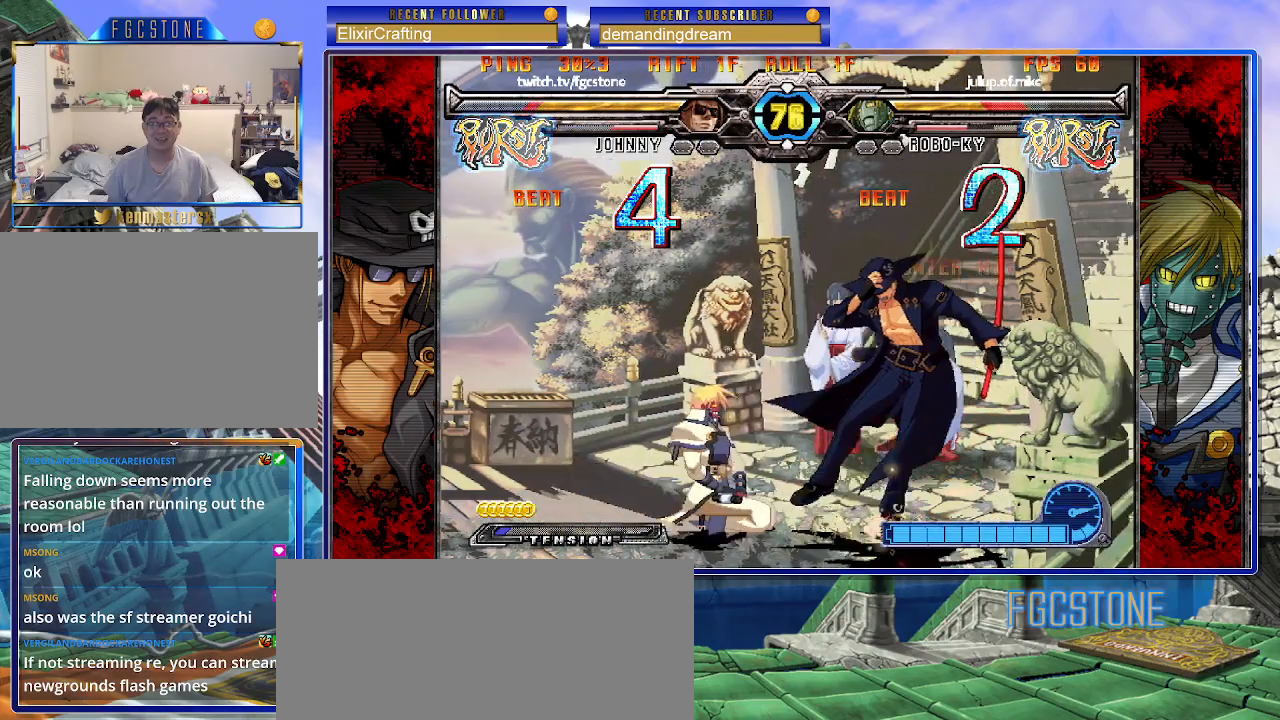
{"buttons": ["K"], "left_stick": "down-right", "events": [[500, "K", "down"]]}
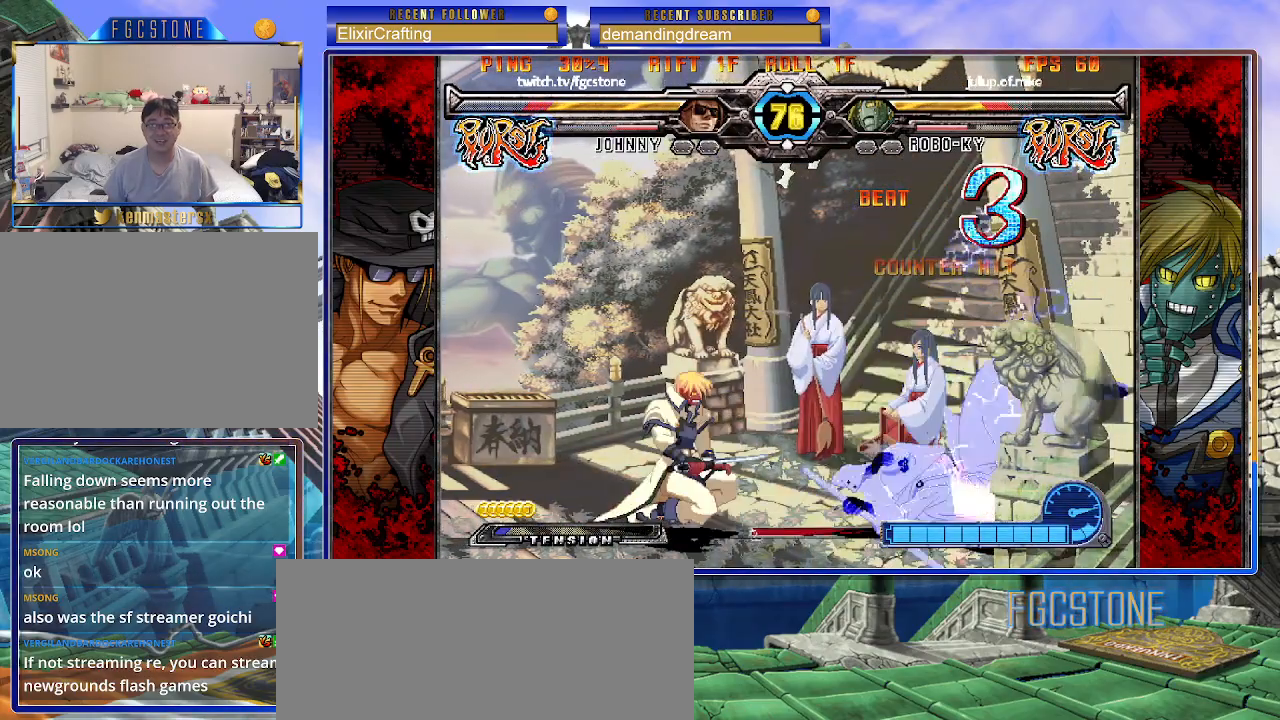
{"buttons": [], "left_stick": "down-right", "events": [[50, "S", "down"], [67, "left_stick", "center"], [83, "K", "up"], [133, "S", "up"], [167, "K", "down"], [183, "S", "down"], [250, "K", "up"], [333, "S", "up"], [500, "left_stick", "down-right"]]}
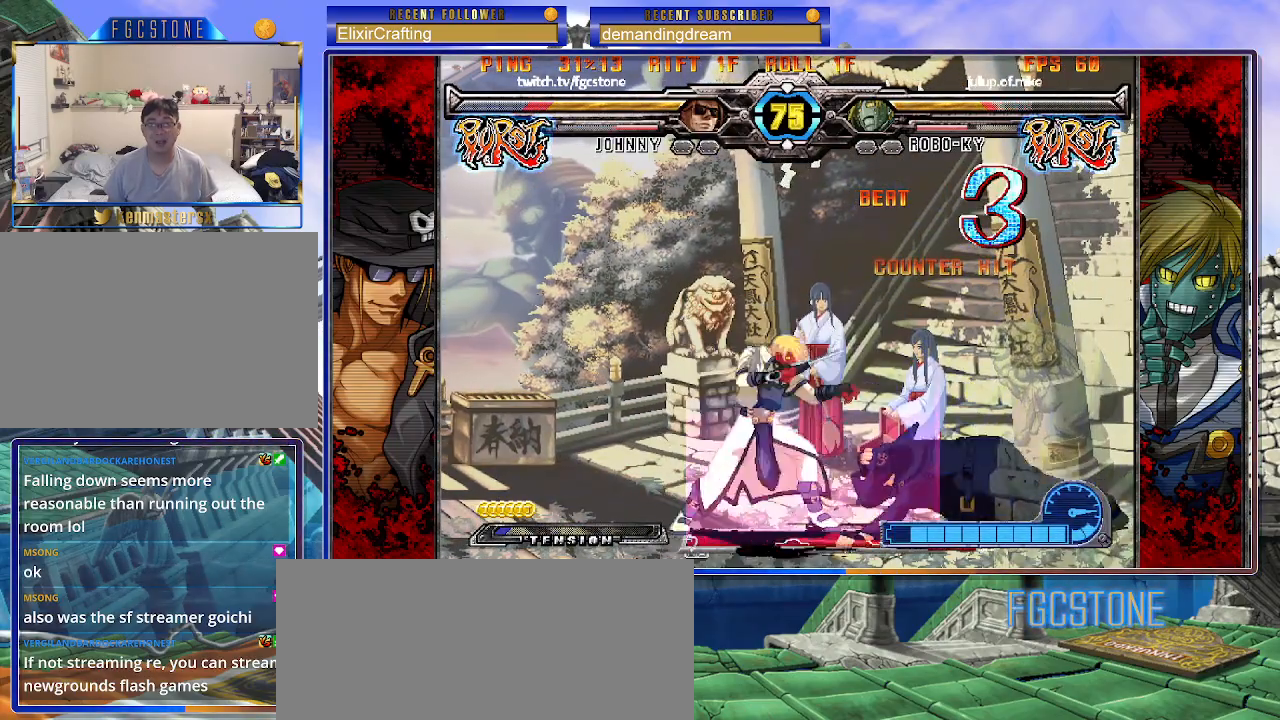
{"buttons": [], "left_stick": "down-right", "events": [[317, "HS", "down"], [433, "HS", "up"]]}
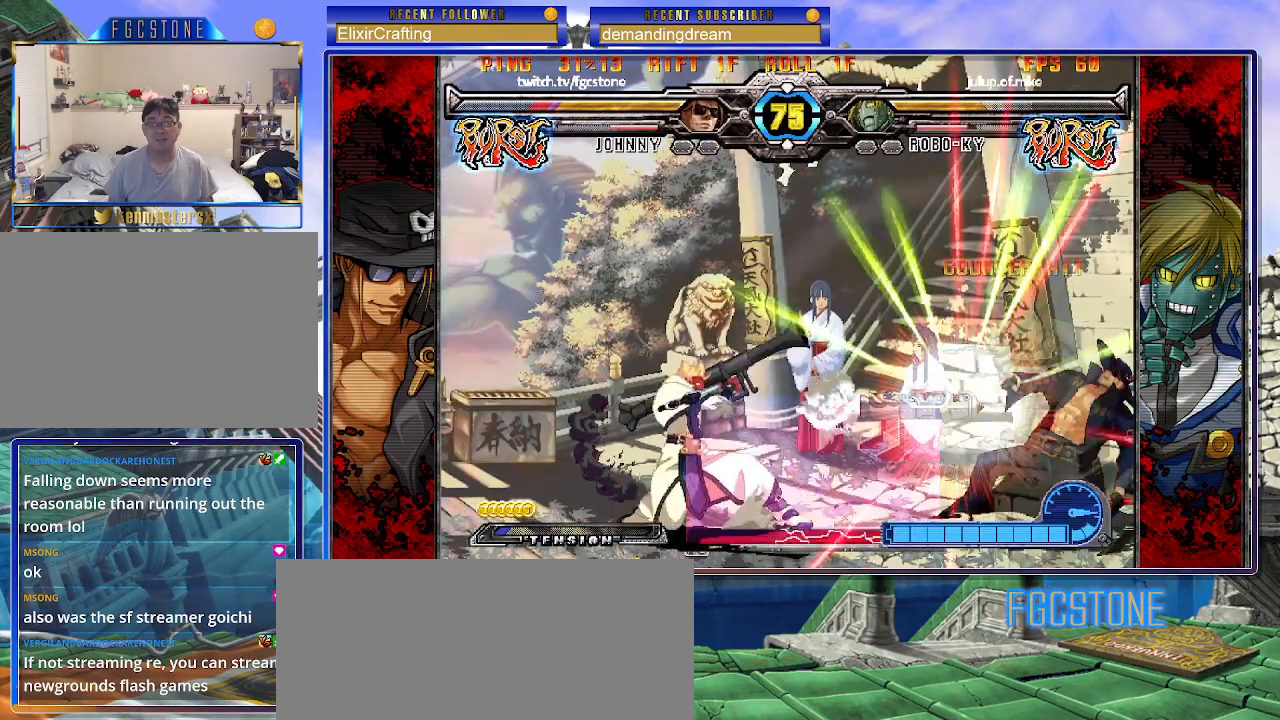
{"buttons": [], "left_stick": "down-right", "events": []}
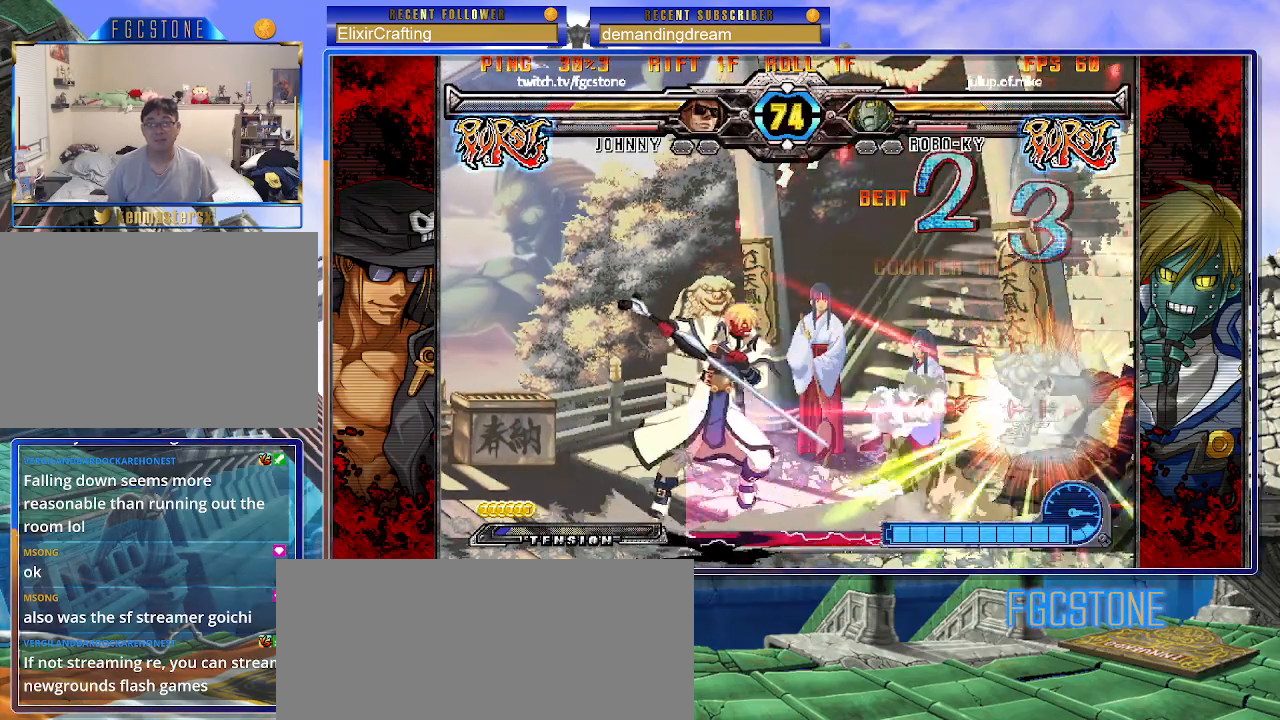
{"buttons": ["HS"], "left_stick": "down-right", "events": [[250, "HS", "down"], [350, "HS", "up"], [417, "HS", "down"]]}
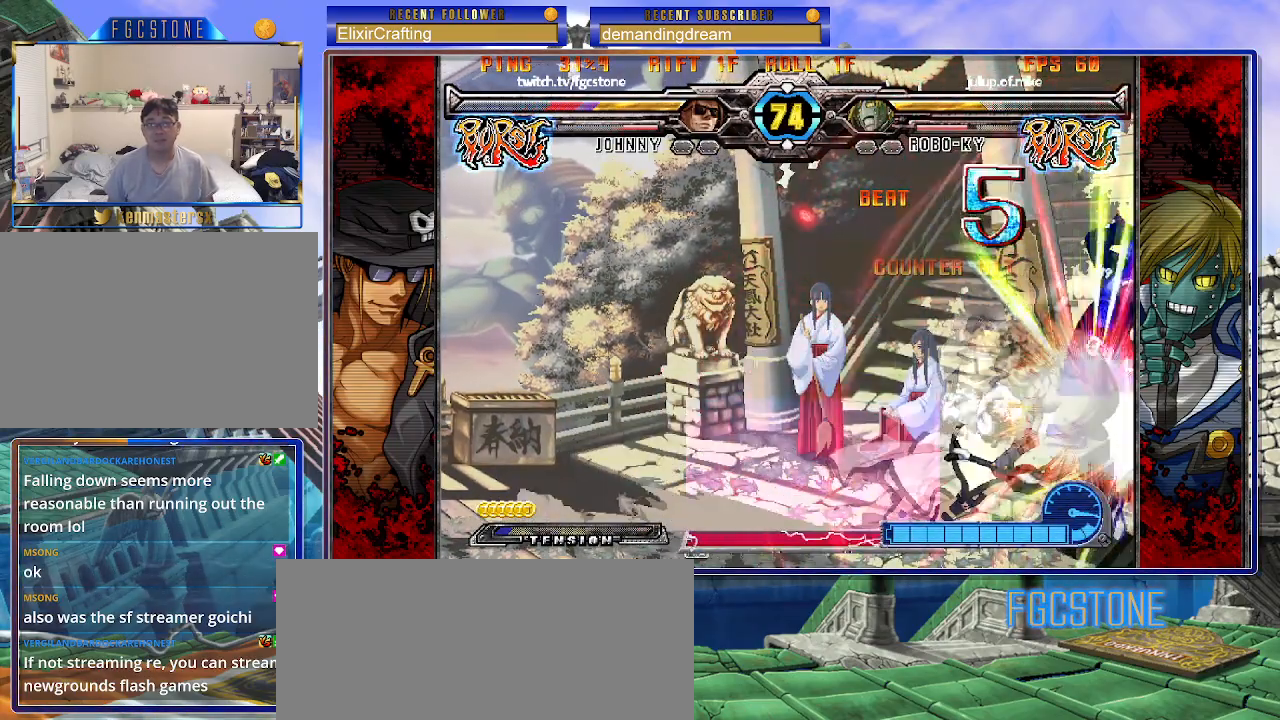
{"buttons": [], "left_stick": "center", "events": [[50, "HS", "up"], [117, "HS", "down"], [267, "HS", "up"], [500, "left_stick", "center"]]}
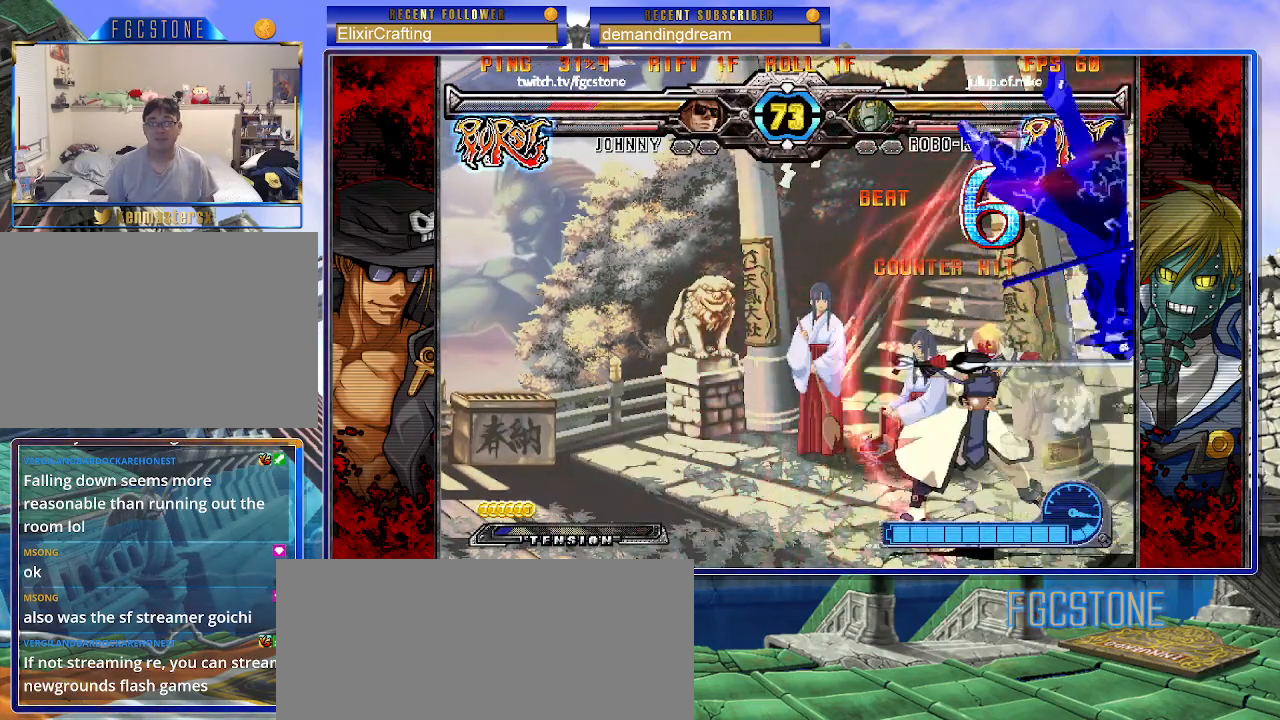
{"buttons": ["K", "P", "S"], "left_stick": "left", "events": [[67, "left_stick", "left"], [100, "K", "down"], [117, "P", "down"], [150, "S", "down"], [217, "K", "up"], [233, "P", "up"], [250, "K", "down"], [250, "P", "down"], [250, "S", "up"], [300, "S", "down"], [350, "K", "up"], [350, "P", "up"], [400, "K", "down"], [433, "P", "down"], [433, "S", "up"], [467, "S", "down"]]}
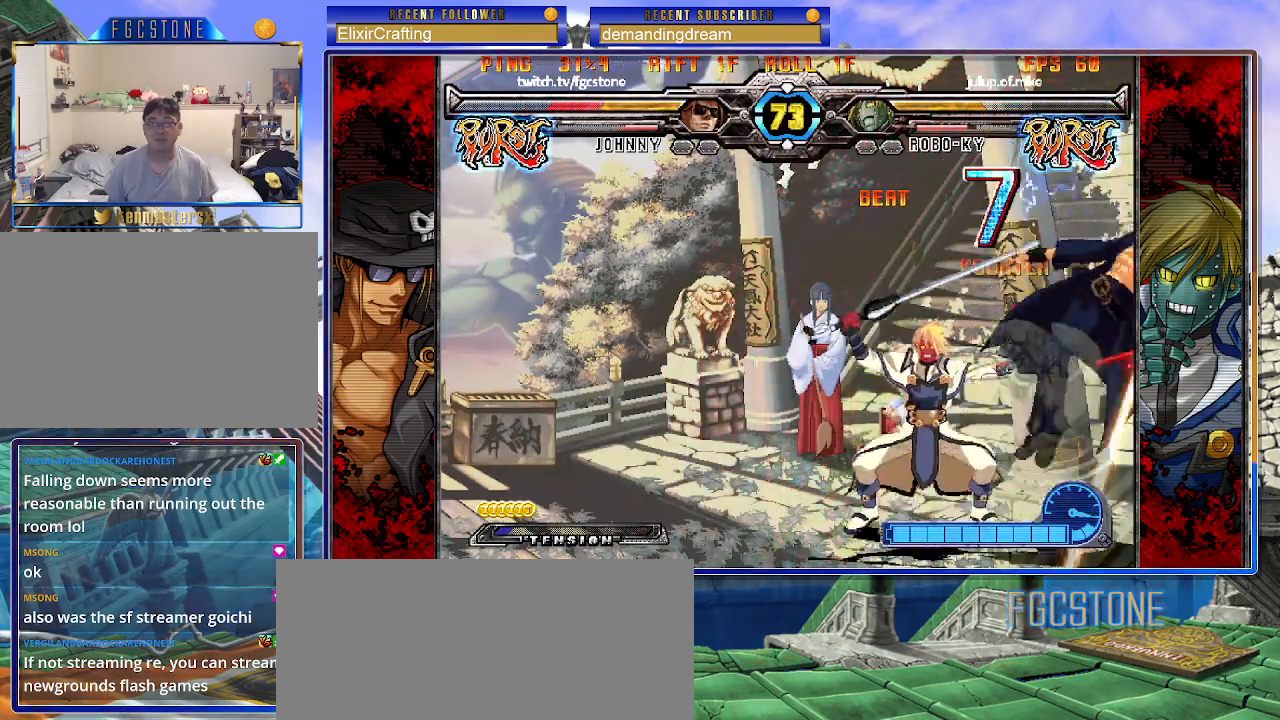
{"buttons": ["S"], "left_stick": "left", "events": [[17, "K", "up"], [17, "P", "up"], [50, "K", "down"], [67, "P", "down"], [67, "S", "up"], [133, "S", "down"], [167, "K", "up"], [167, "P", "up"], [217, "K", "down"], [233, "P", "down"], [250, "S", "up"], [300, "S", "down"], [333, "K", "up"], [333, "P", "up"], [383, "K", "down"], [400, "P", "down"], [417, "S", "up"], [467, "S", "down"], [483, "K", "up"], [500, "P", "up"]]}
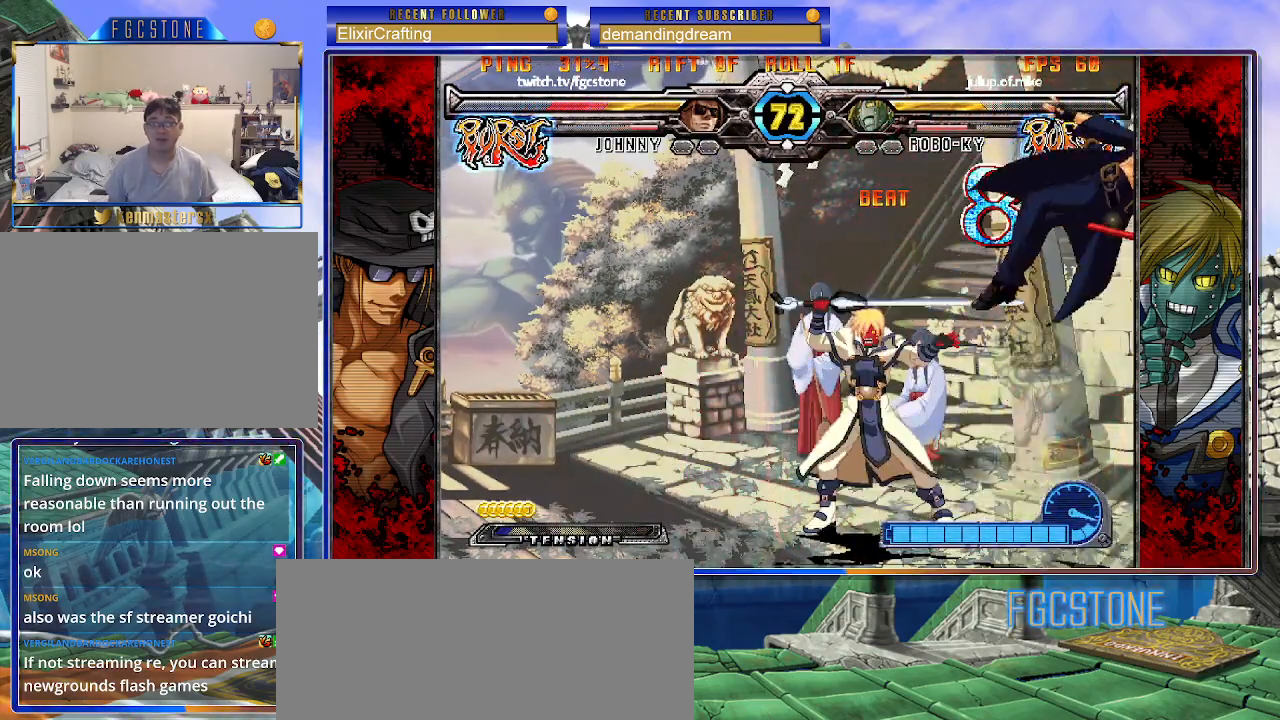
{"buttons": ["S"], "left_stick": "left", "events": [[33, "K", "down"], [67, "P", "down"], [67, "S", "up"], [117, "S", "down"], [133, "K", "up"], [150, "P", "up"], [183, "K", "down"], [217, "P", "down"], [217, "S", "up"], [267, "S", "down"], [300, "K", "up"], [300, "P", "up"], [333, "K", "down"], [350, "P", "down"], [383, "S", "up"], [400, "S", "down"], [450, "P", "up"], [467, "K", "up"]]}
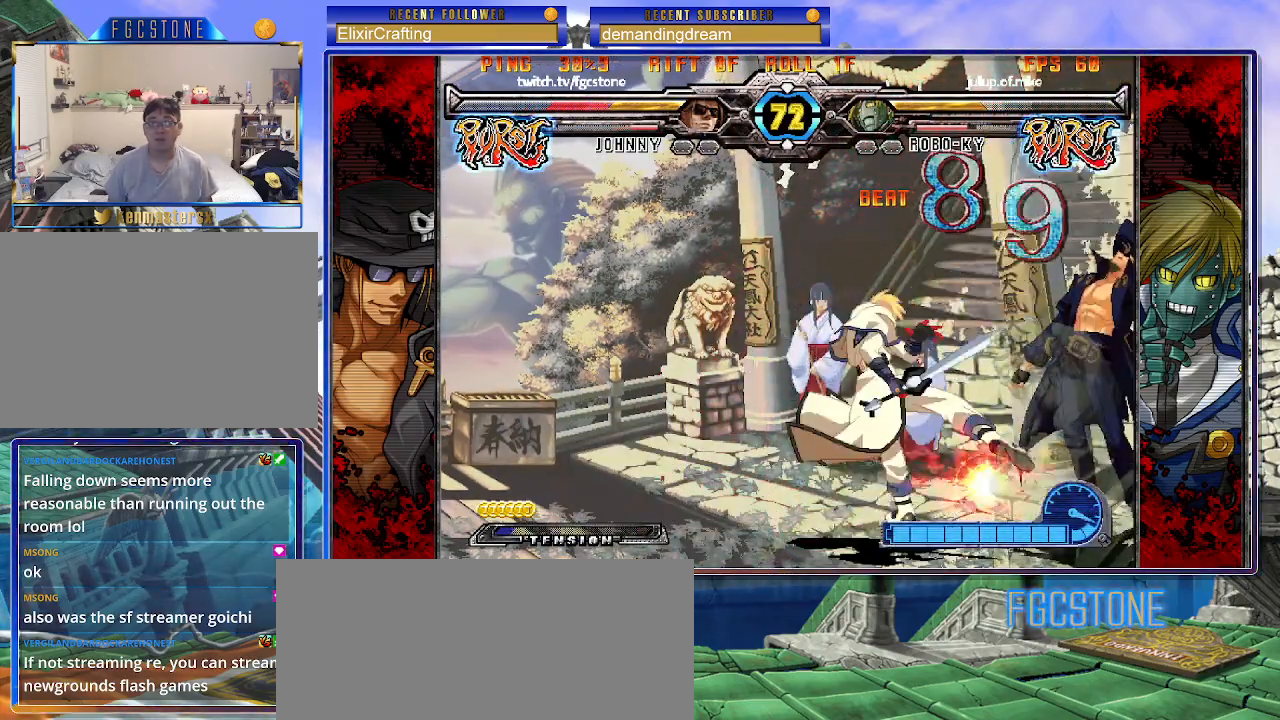
{"buttons": ["S"], "left_stick": "left", "events": [[17, "S", "up"], [217, "K", "down"], [217, "P", "down"], [300, "S", "down"], [333, "K", "up"], [333, "P", "up"], [383, "K", "down"], [383, "P", "down"], [417, "S", "up"], [467, "S", "down"], [500, "K", "up"], [500, "P", "up"]]}
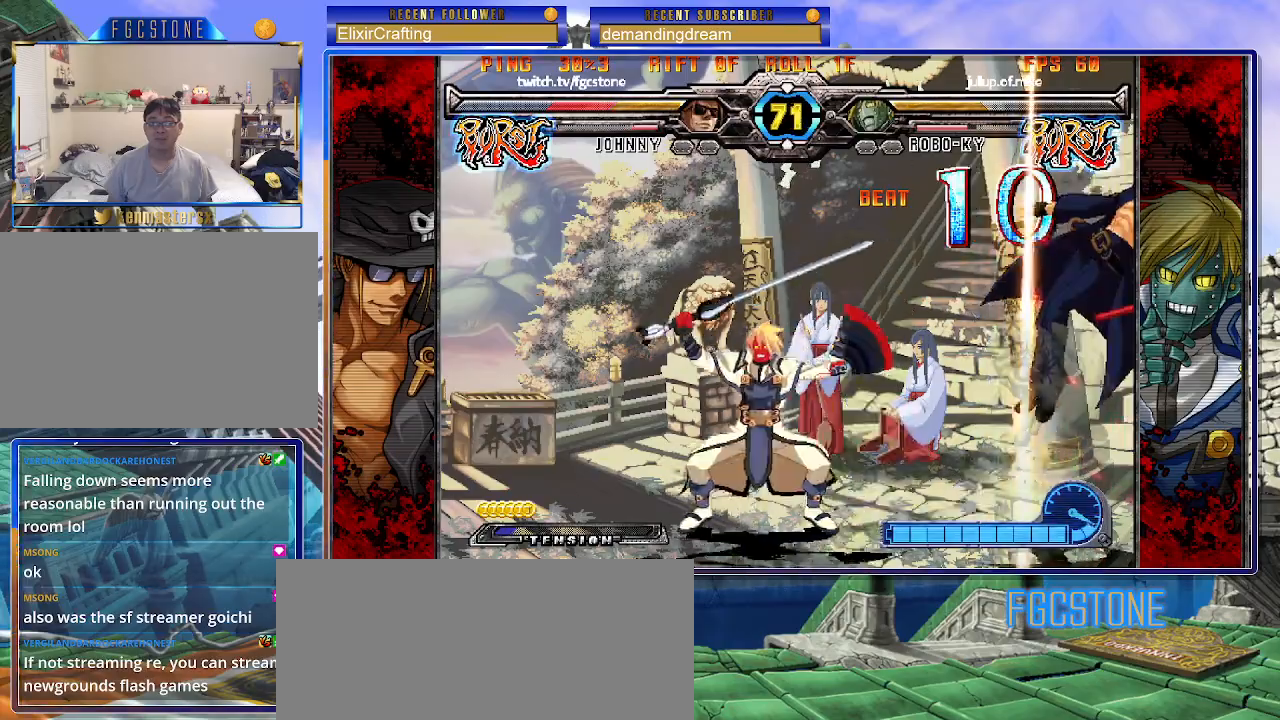
{"buttons": [], "left_stick": "left", "events": [[50, "K", "down"], [67, "P", "down"], [83, "S", "up"], [133, "S", "down"], [150, "P", "up"], [167, "K", "up"], [217, "K", "down"], [233, "P", "down"], [250, "S", "up"], [283, "S", "down"], [317, "K", "up"], [333, "P", "up"], [367, "P", "down"], [417, "S", "up"], [450, "P", "up"]]}
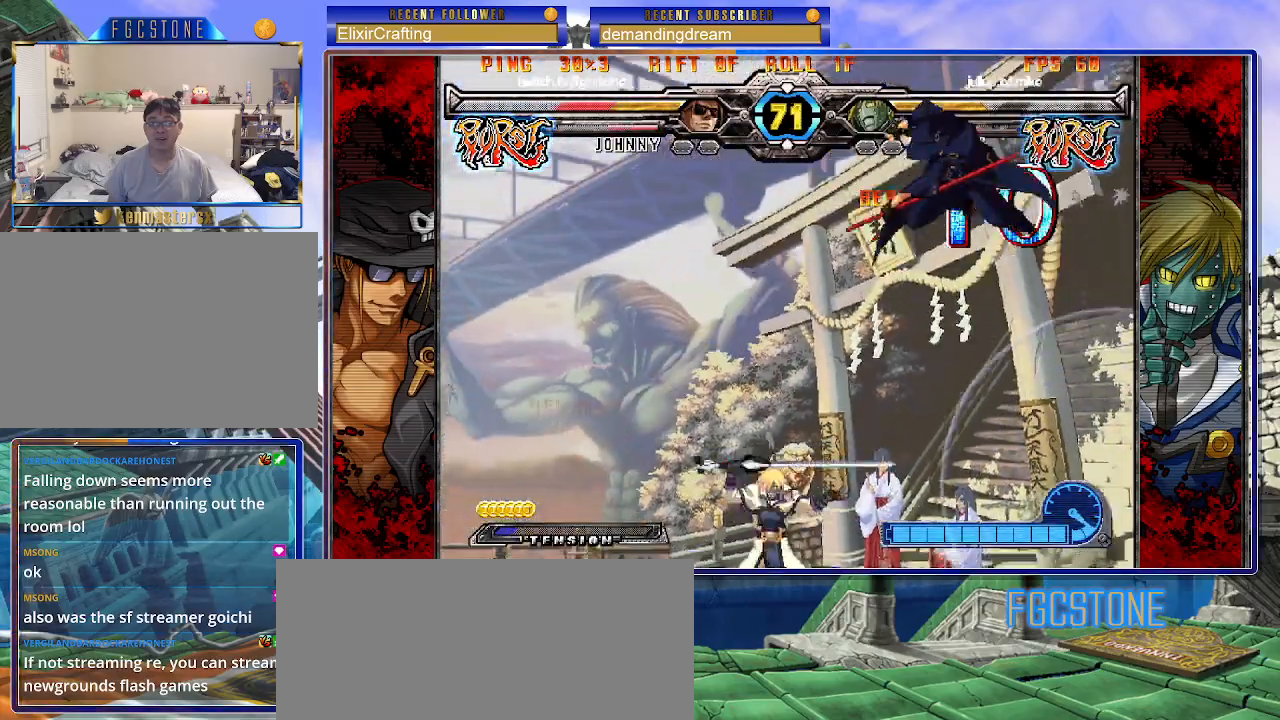
{"buttons": [], "left_stick": "up-left", "events": [[83, "left_stick", "center"], [317, "left_stick", "up-left"]]}
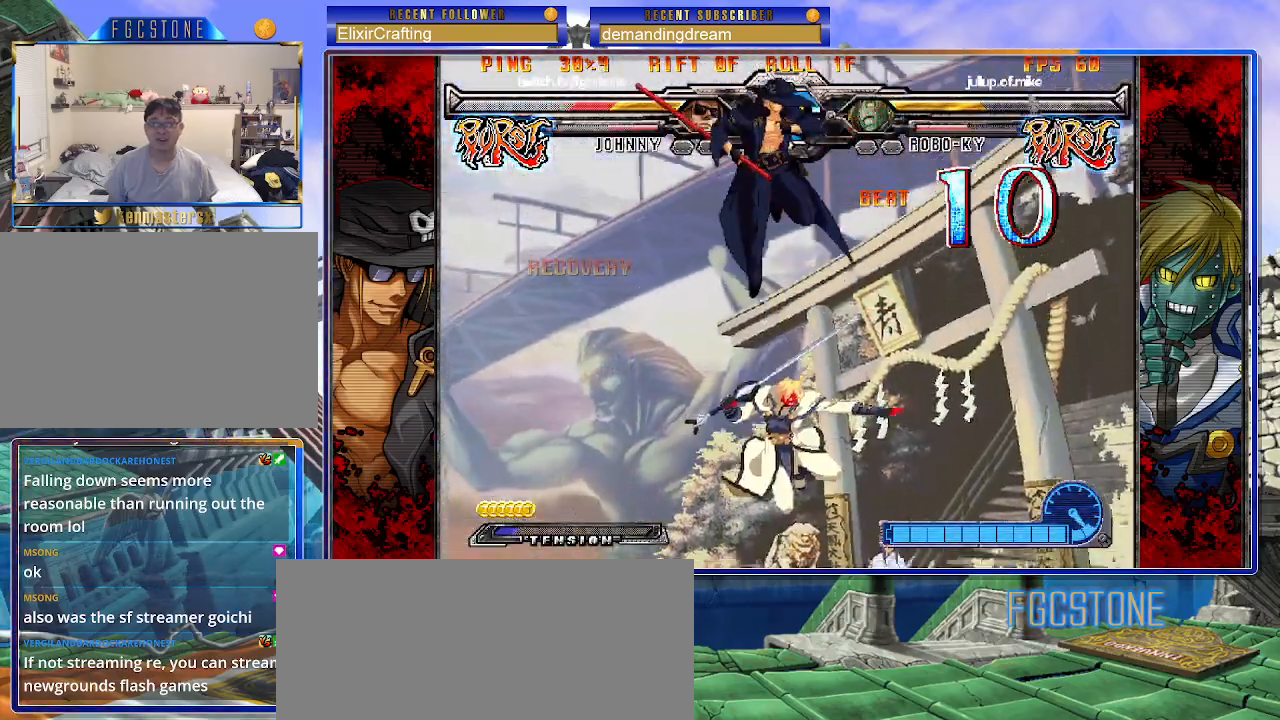
{"buttons": [], "left_stick": "left", "events": [[117, "left_stick", "down-left"], [200, "left_stick", "down-right"], [300, "S", "down"], [333, "left_stick", "center"], [367, "S", "up"], [400, "left_stick", "left"]]}
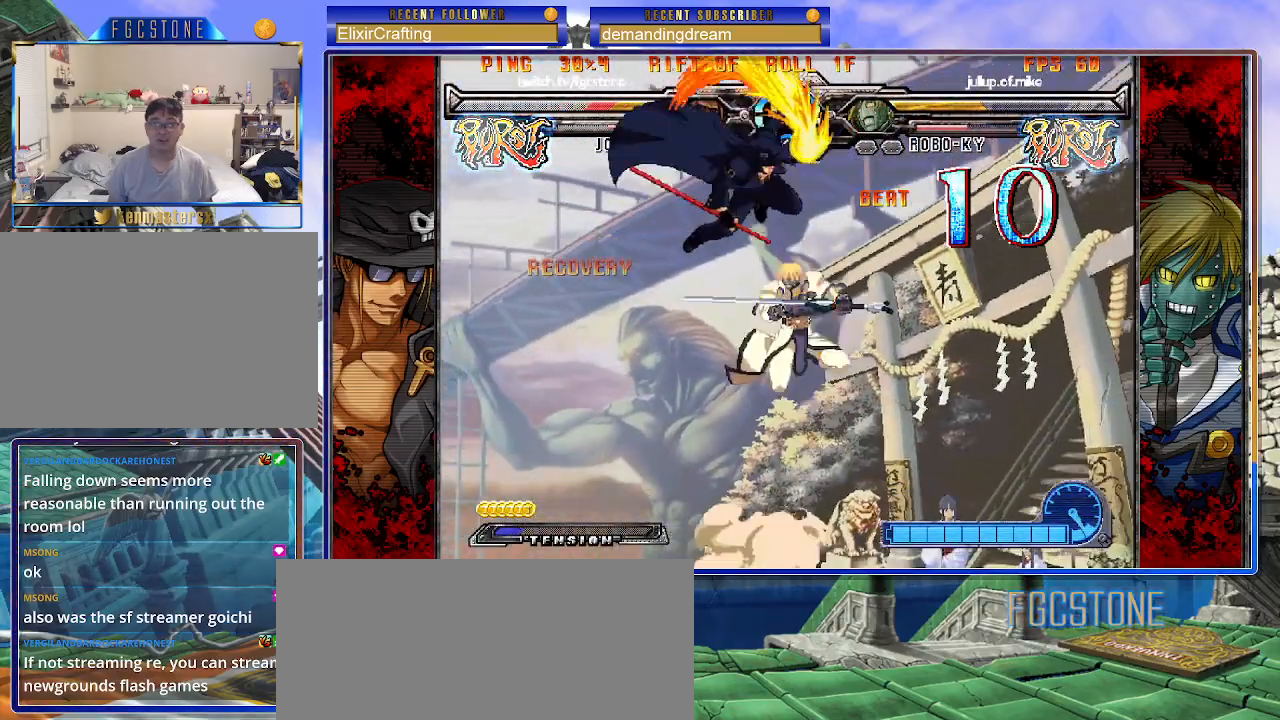
{"buttons": [], "left_stick": "left", "events": [[50, "HS", "down"], [50, "K", "down"], [50, "S", "down"], [100, "HS", "up"], [100, "K", "up"], [100, "S", "up"]]}